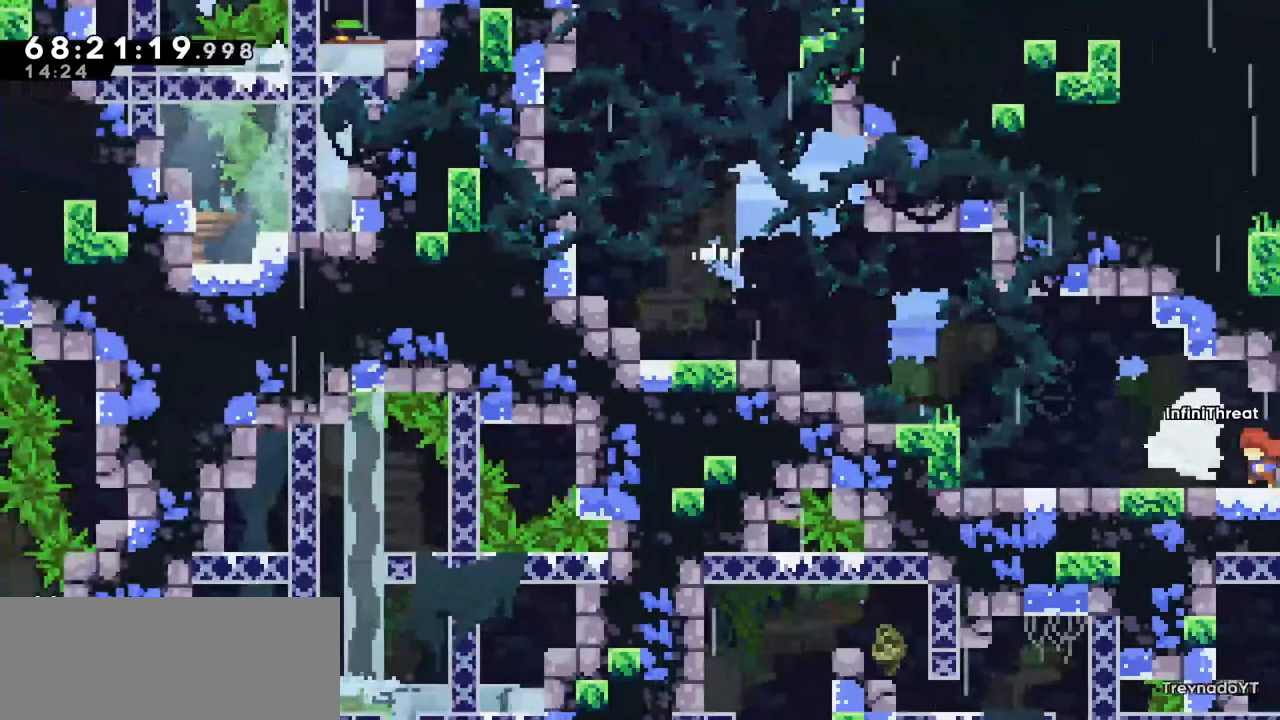
Gameplay with keyboard; each line is a JSON object with the keys held at the frame after it. "events" lists presses ("down") and releases ("up") of "dash", "demo", "down", "grab", "jump", "left", "right" and "up" between this image and that frame as [ms after this image, input, new state], when the widget could be followed in between. No other keys are recorded. Mouse input is not recorded. Key names are as the overlay labels them; some are game actions (e.g. jump) rather than physical keys.
{"keys": ["jump", "left"], "events": [[433, "jump", "down"]]}
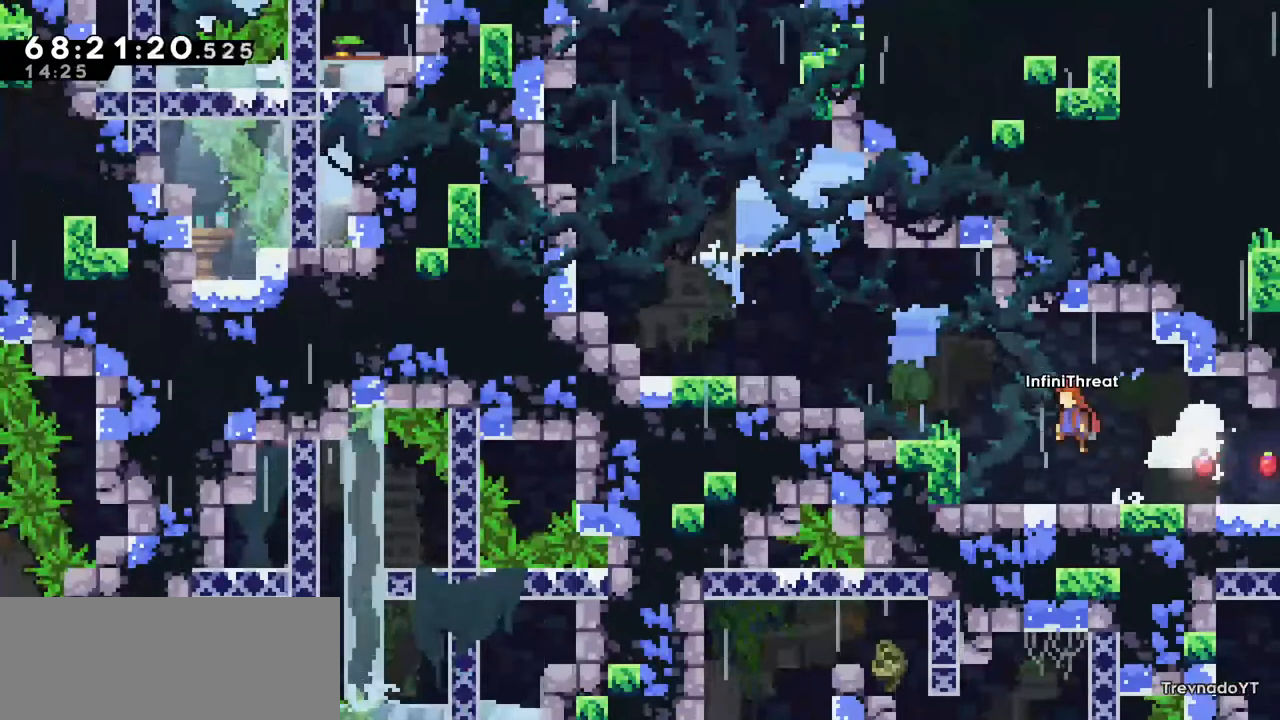
{"keys": ["jump", "left"], "events": [[116, "jump", "up"], [400, "jump", "down"]]}
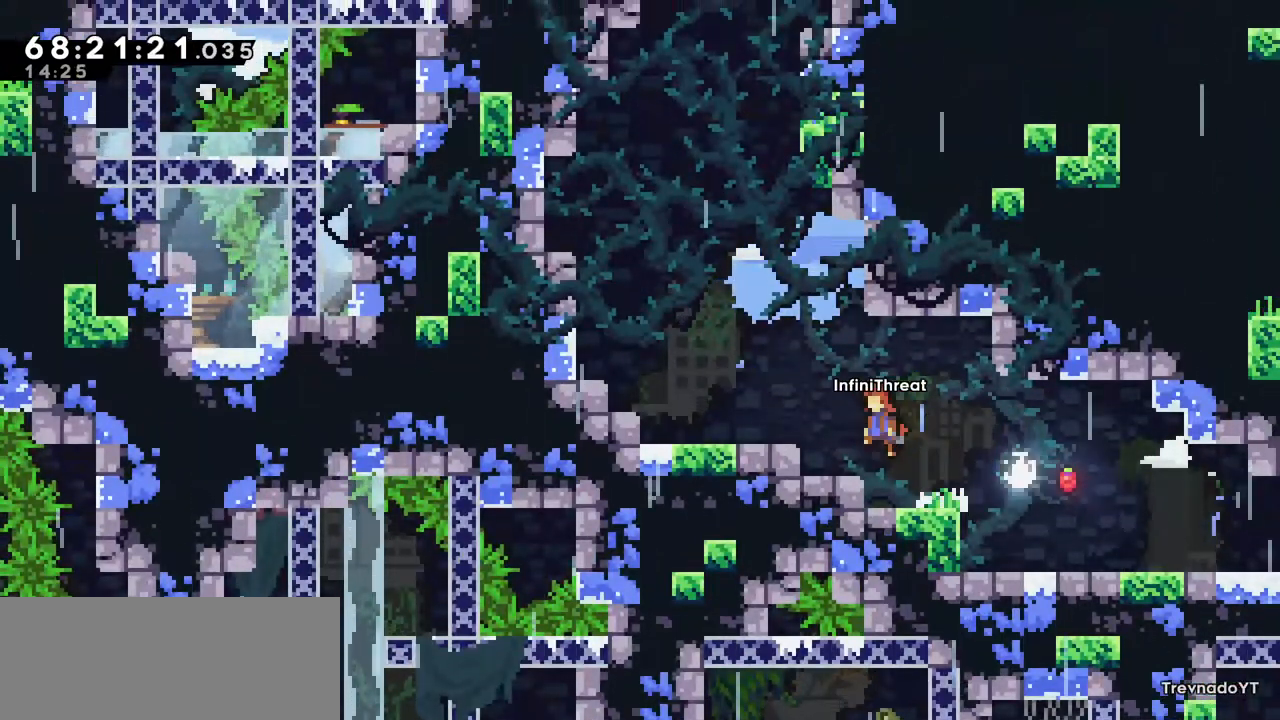
{"keys": [], "events": [[233, "jump", "up"], [333, "left", "up"]]}
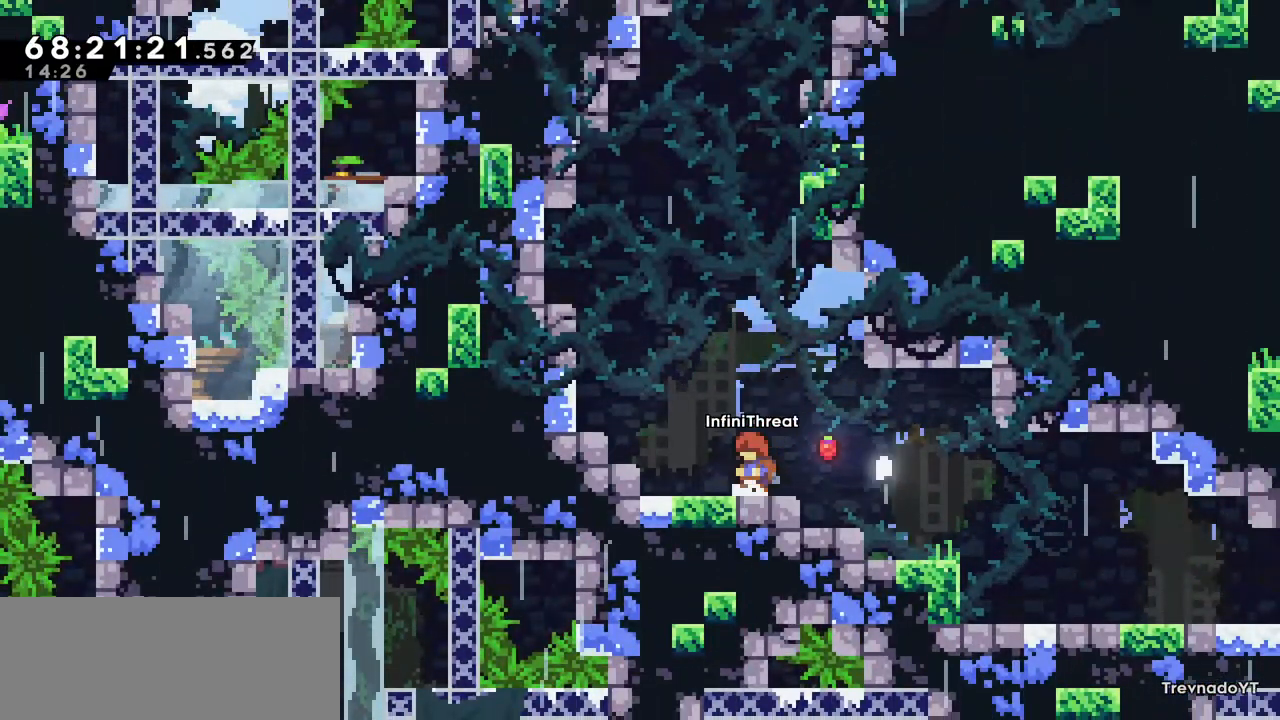
{"keys": ["right"], "events": [[433, "right", "down"]]}
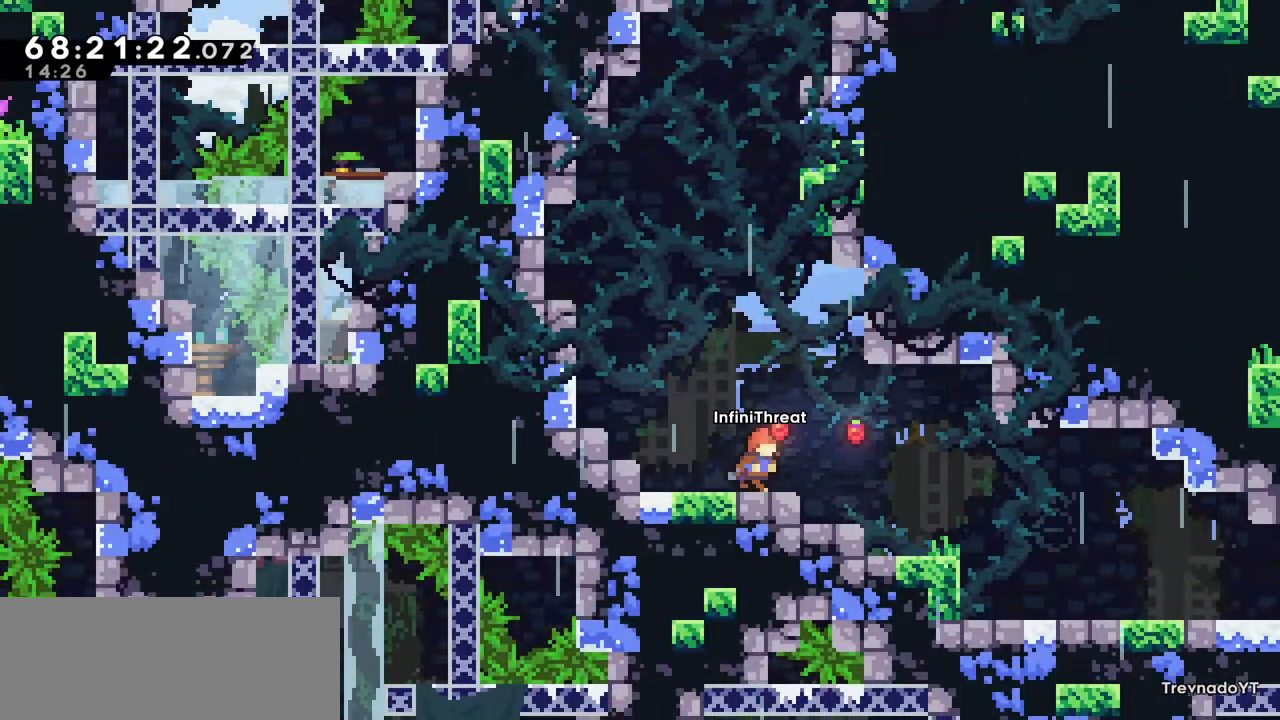
{"keys": ["jump"], "events": [[33, "right", "up"], [266, "jump", "down"]]}
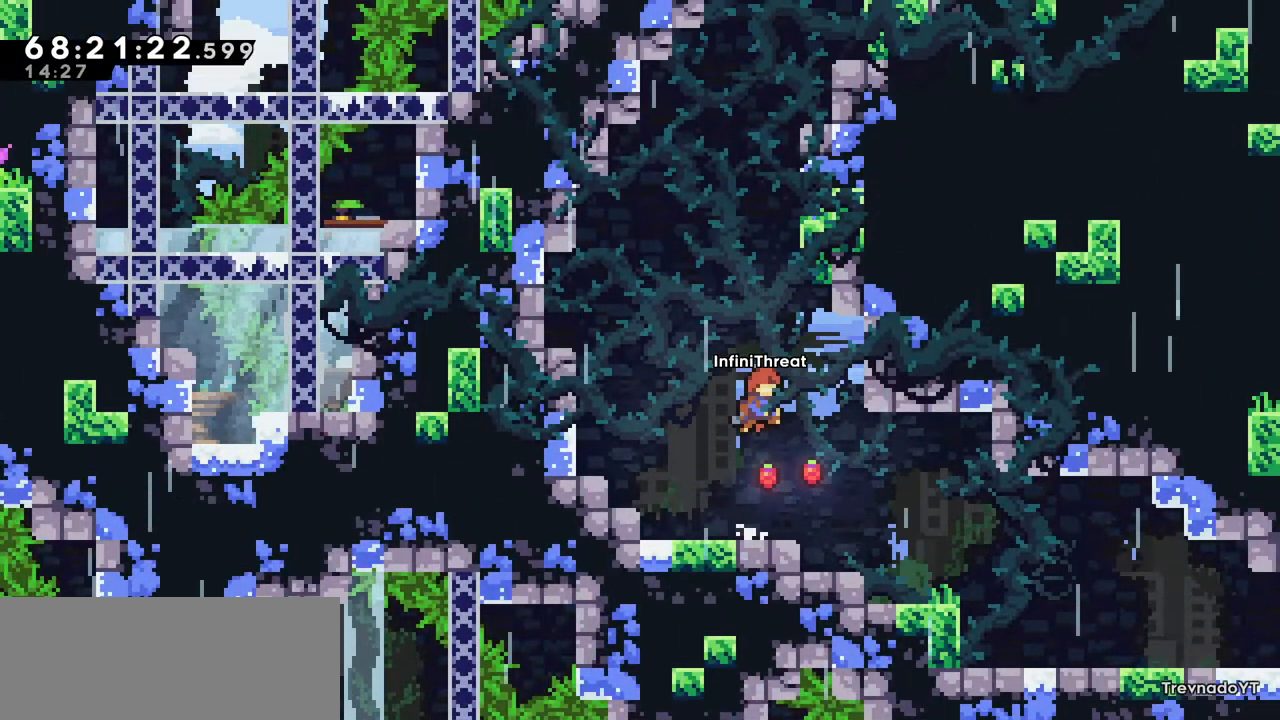
{"keys": ["grab", "up"], "events": [[33, "up", "down"], [83, "dash", "down"], [150, "jump", "up"], [333, "grab", "down"], [416, "dash", "up"]]}
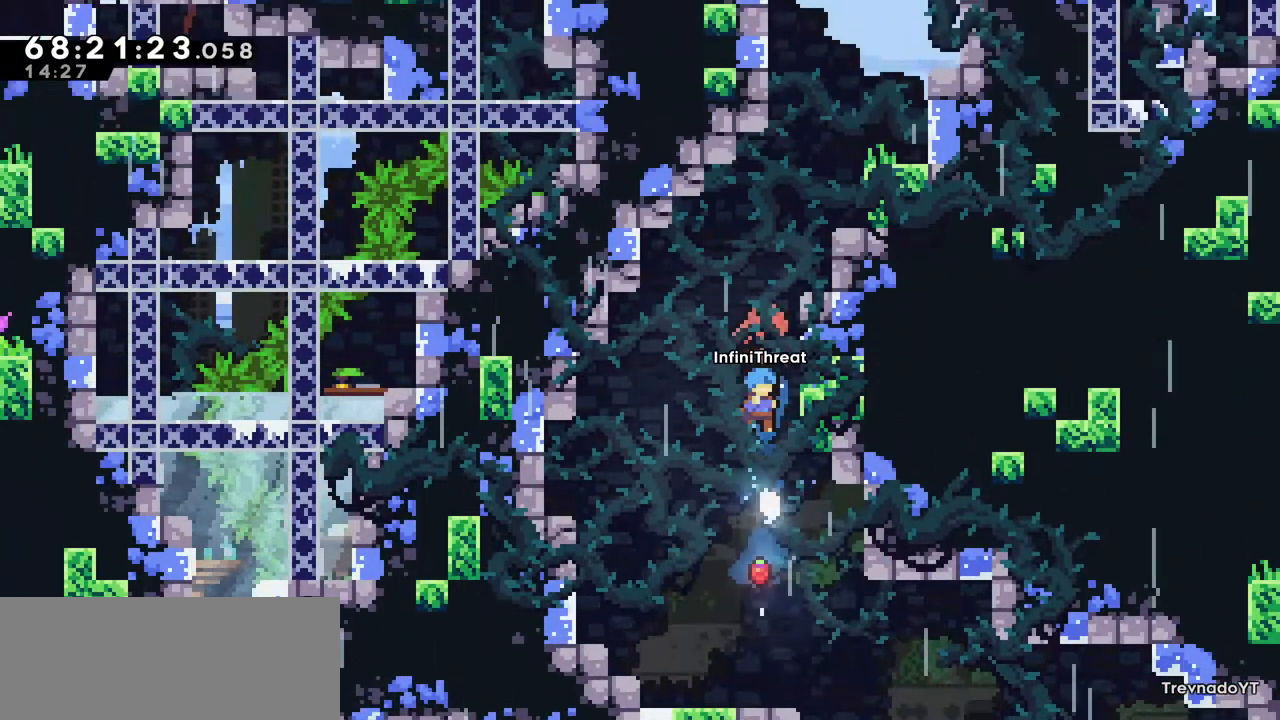
{"keys": [], "events": [[66, "right", "down"], [433, "grab", "up"], [433, "right", "up"], [483, "up", "up"]]}
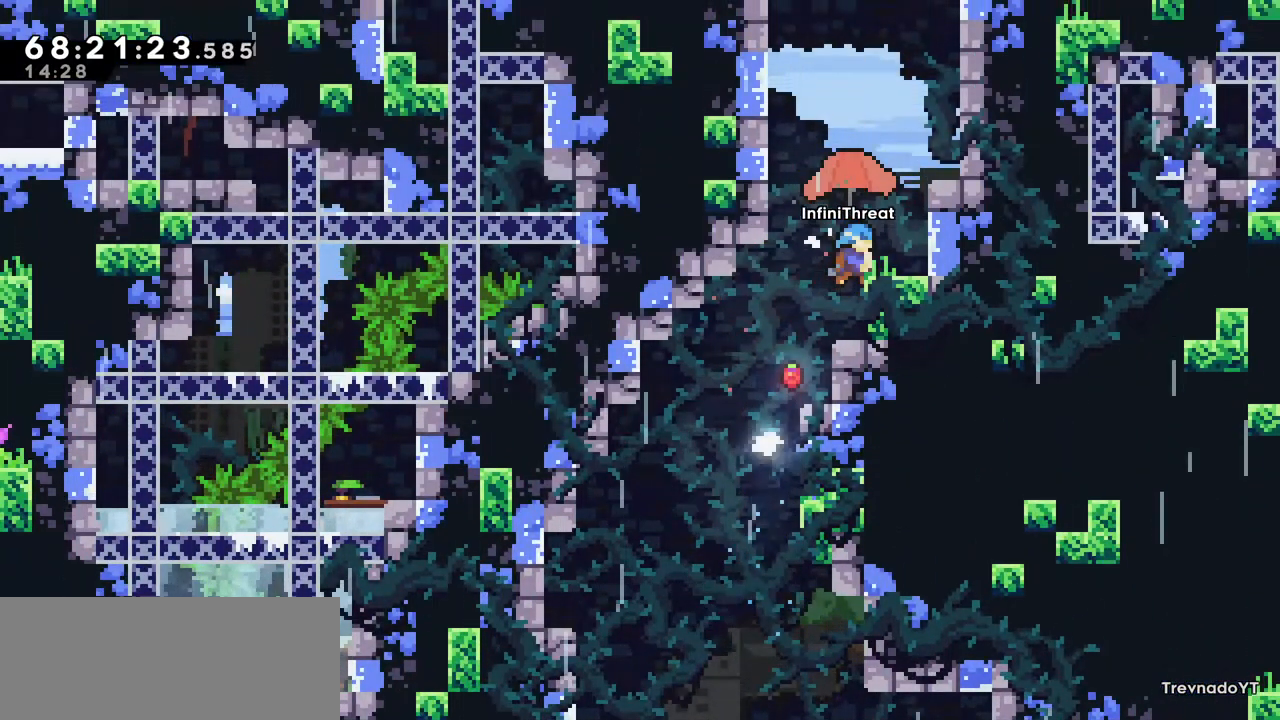
{"keys": [], "events": []}
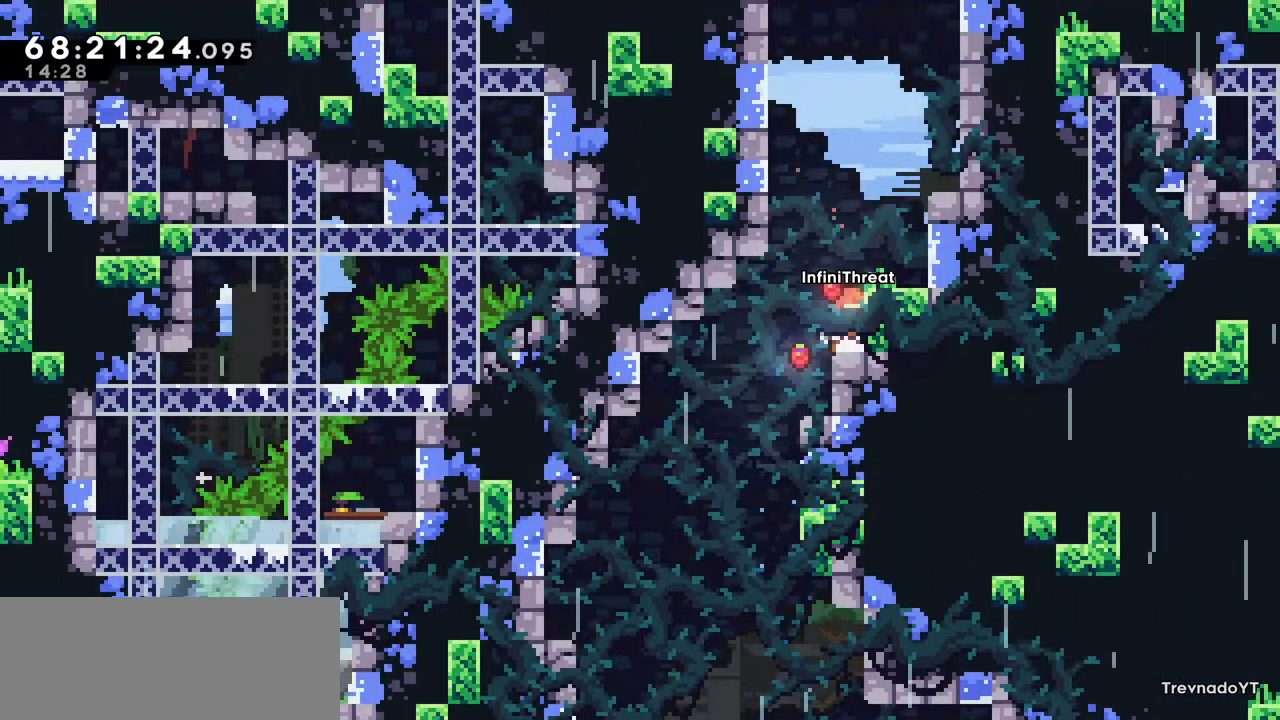
{"keys": ["left"], "events": [[283, "left", "down"]]}
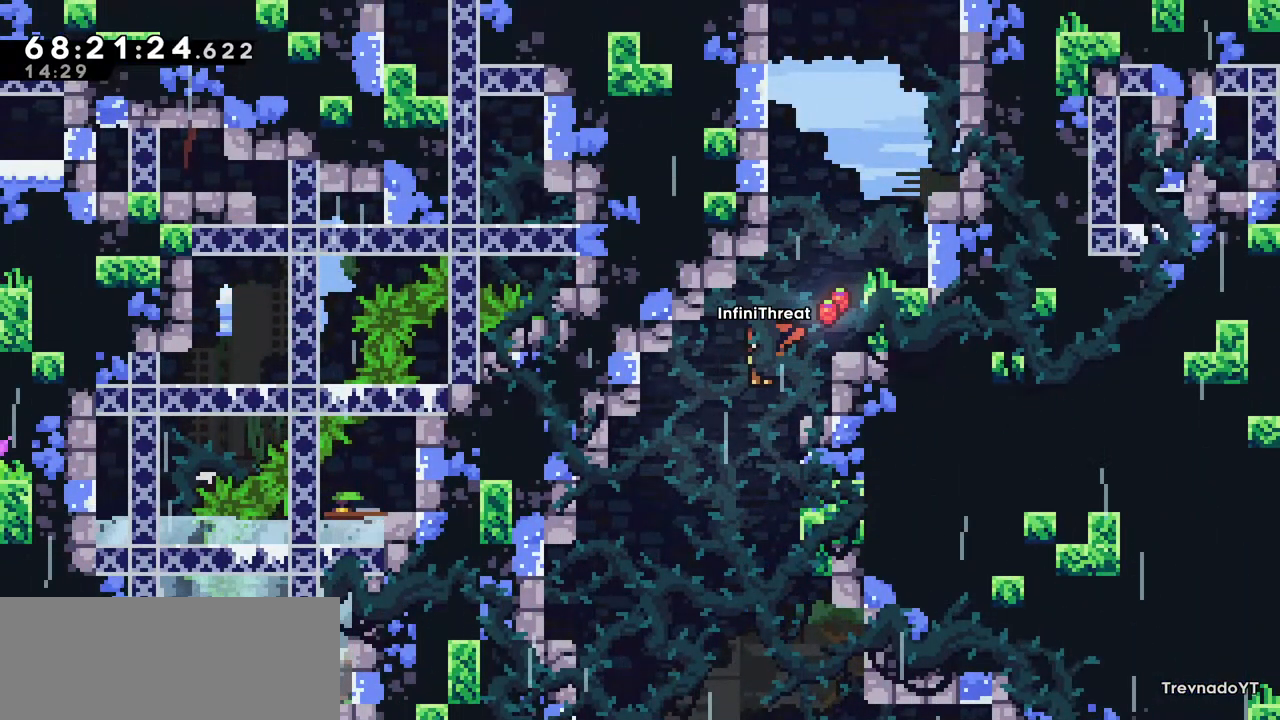
{"keys": [], "events": [[116, "left", "up"], [200, "right", "down"], [433, "right", "up"]]}
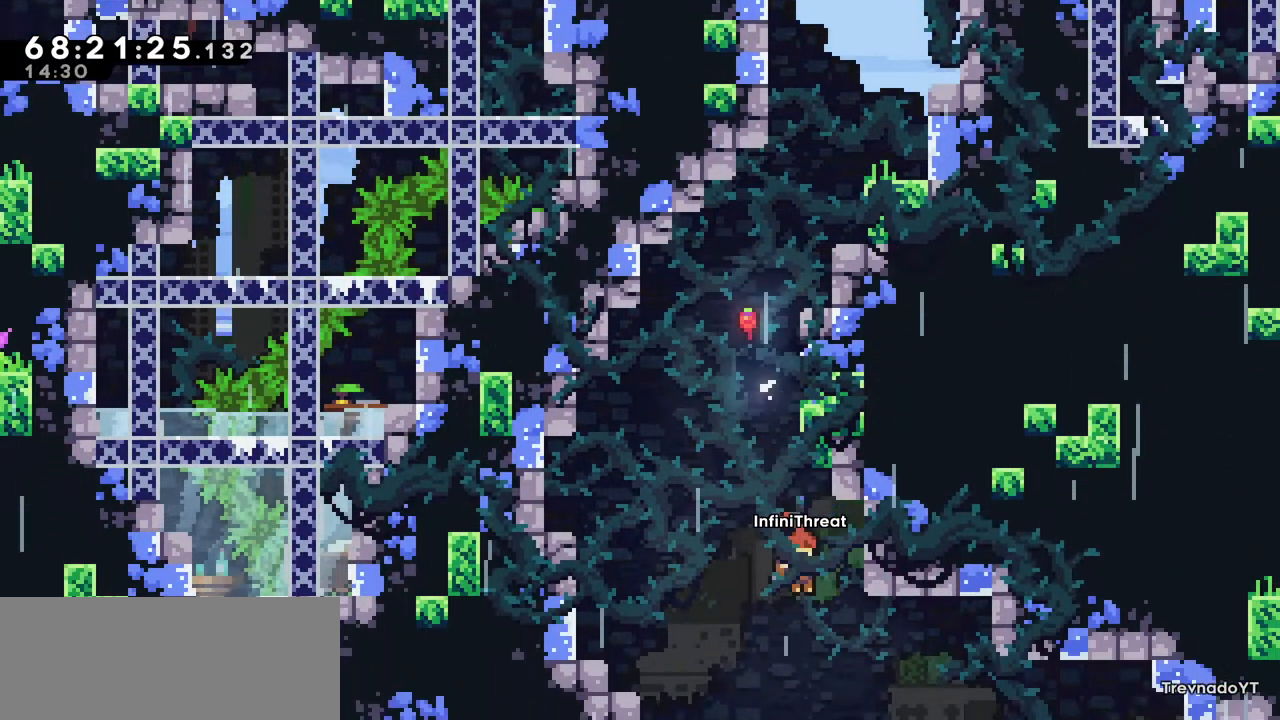
{"keys": ["jump", "right"], "events": [[83, "down", "down"], [83, "right", "down"], [166, "dash", "down"], [366, "dash", "up"], [366, "jump", "down"], [400, "down", "up"]]}
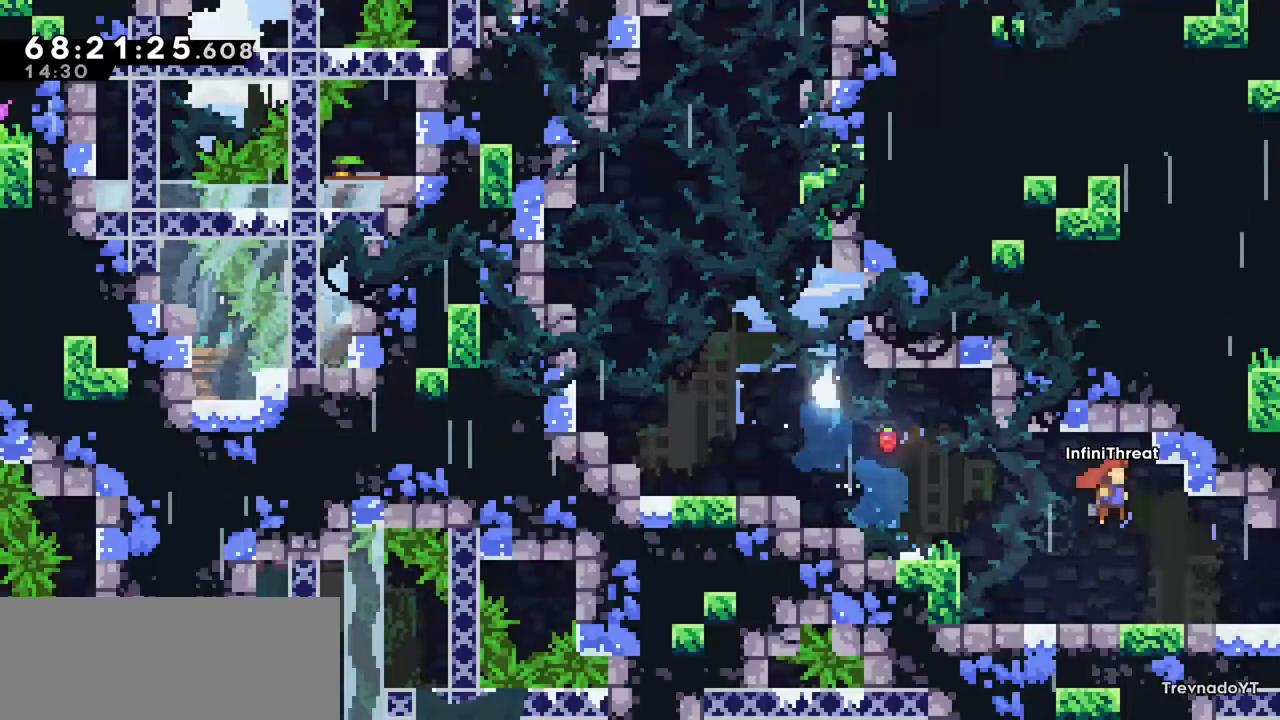
{"keys": ["down", "right"], "events": [[133, "dash", "down"], [133, "down", "down"], [183, "jump", "up"], [333, "dash", "up"]]}
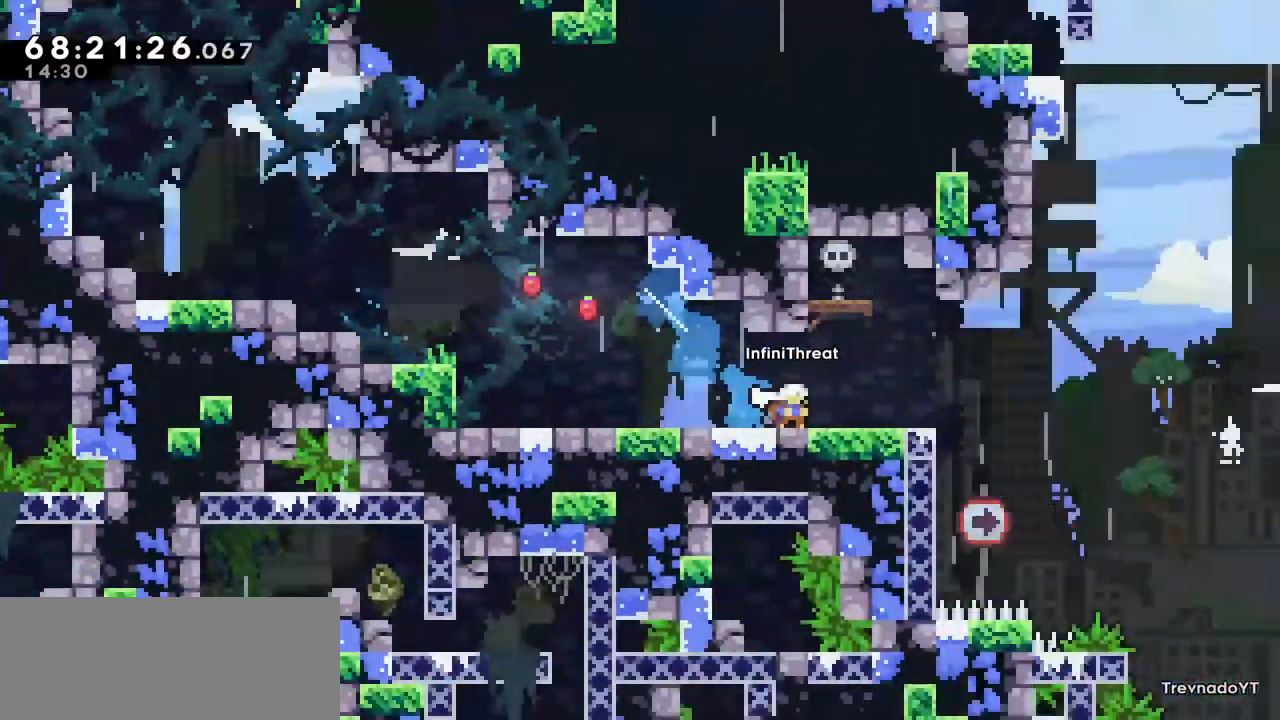
{"keys": [], "events": [[16, "down", "up"], [116, "right", "up"]]}
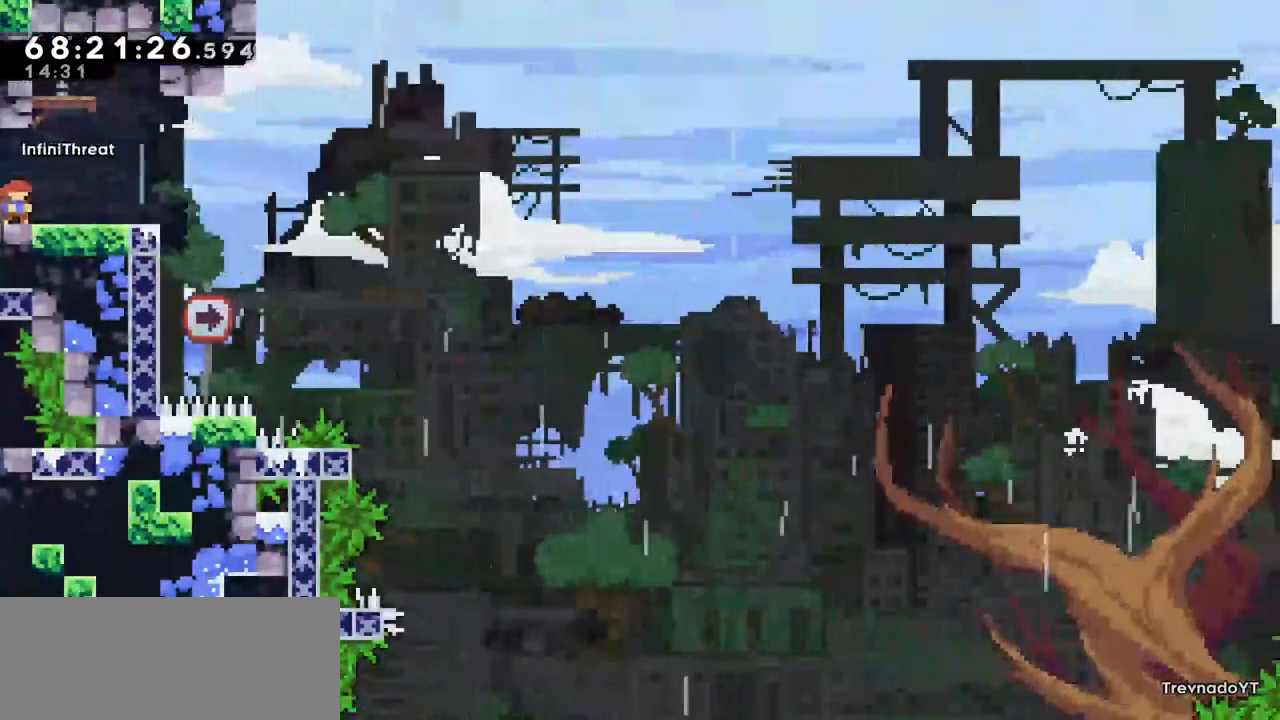
{"keys": [], "events": [[166, "right", "down"], [266, "right", "up"]]}
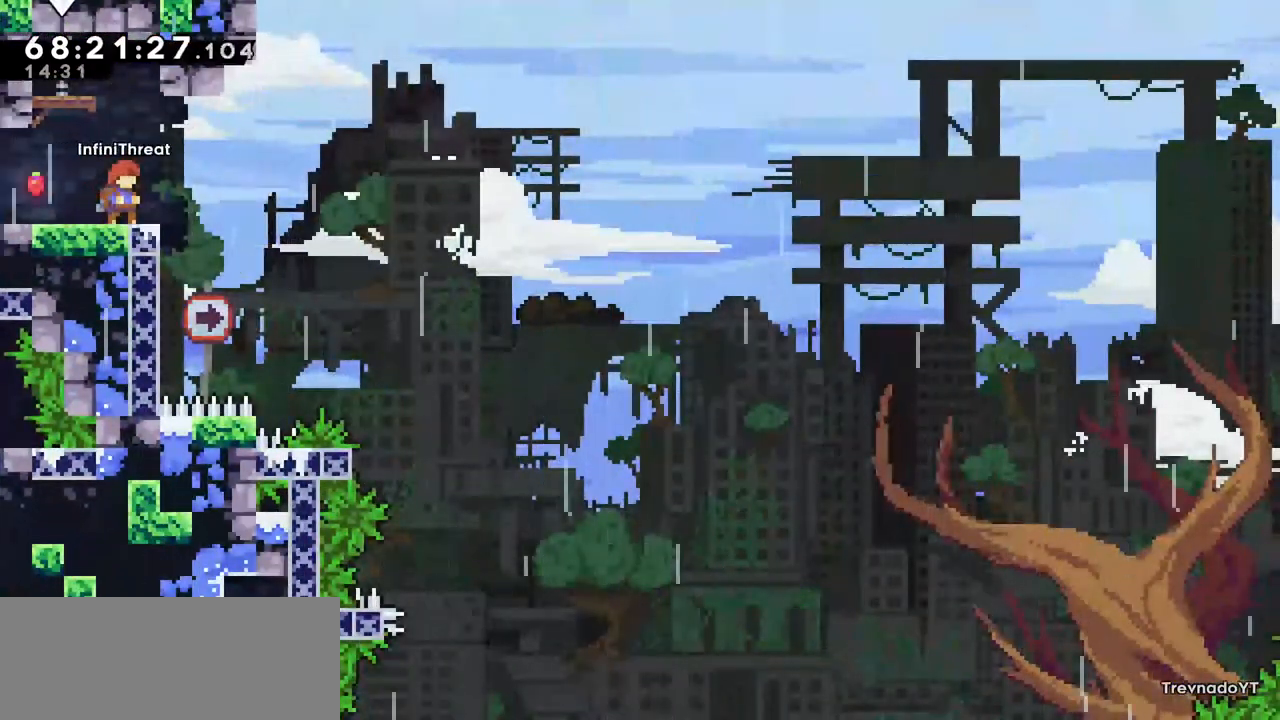
{"keys": ["dash", "down", "right"], "events": [[50, "left", "down"], [100, "down", "down"], [133, "dash", "down"], [283, "right", "down"], [333, "dash", "up"], [333, "jump", "down"], [333, "left", "up"], [416, "dash", "down"], [416, "jump", "up"]]}
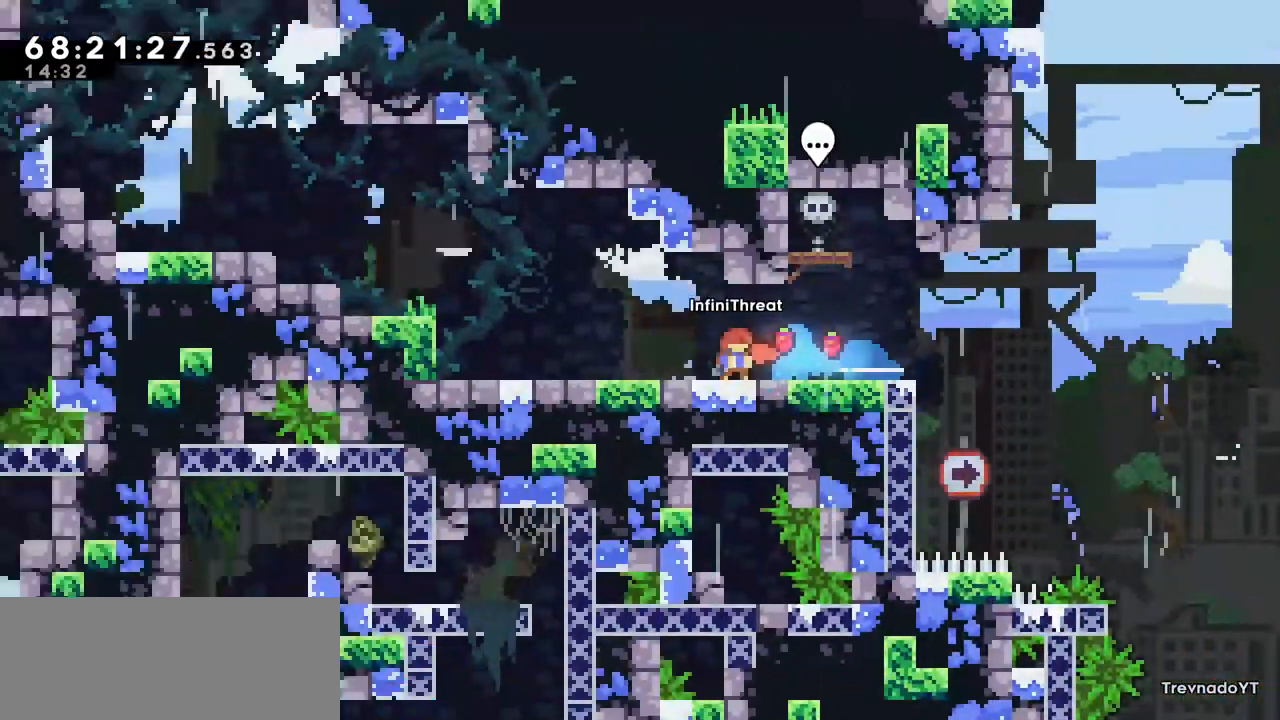
{"keys": ["dash", "down", "right"], "events": [[250, "dash", "up"], [433, "dash", "down"]]}
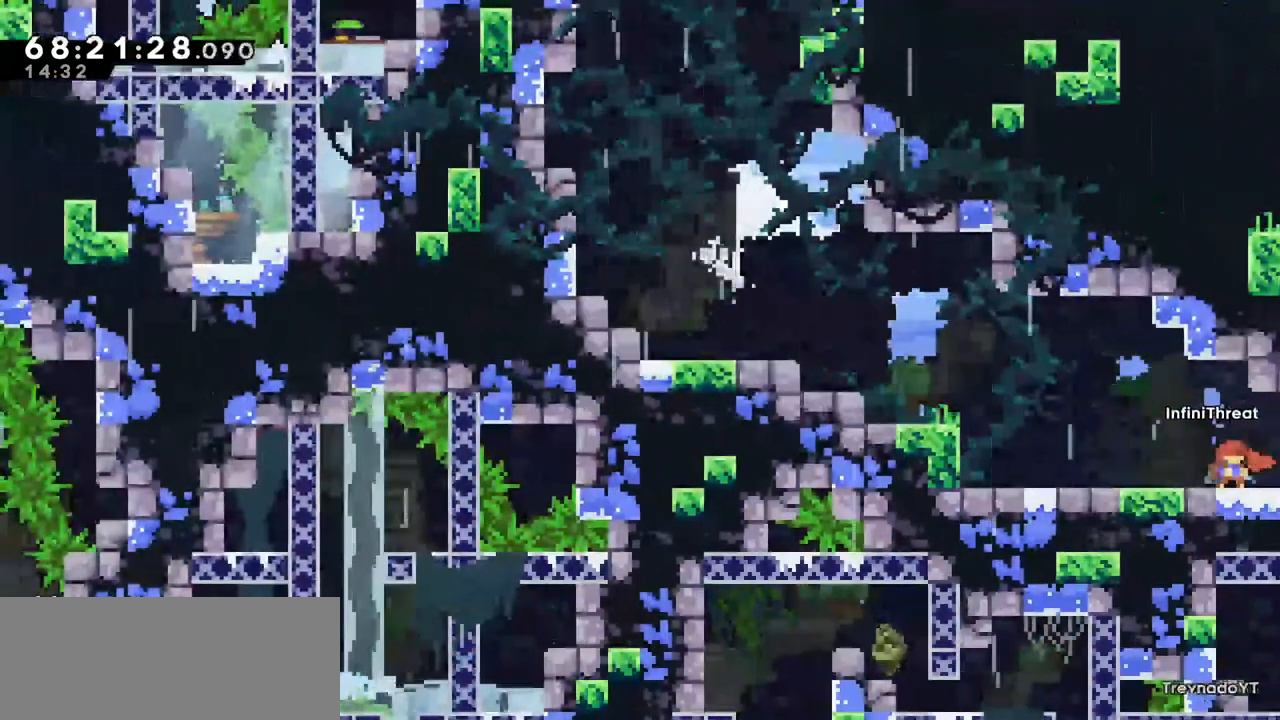
{"keys": [], "events": [[83, "dash", "up"], [450, "down", "up"], [500, "right", "up"]]}
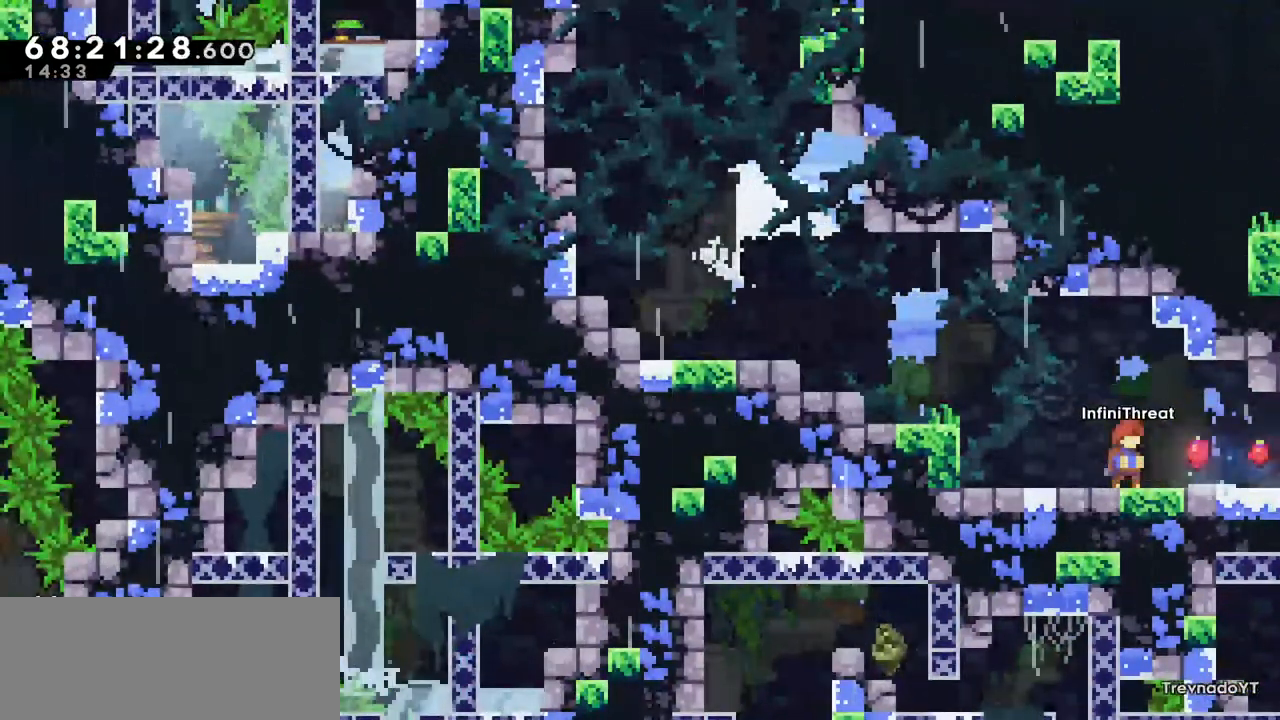
{"keys": ["right"], "events": [[133, "right", "down"]]}
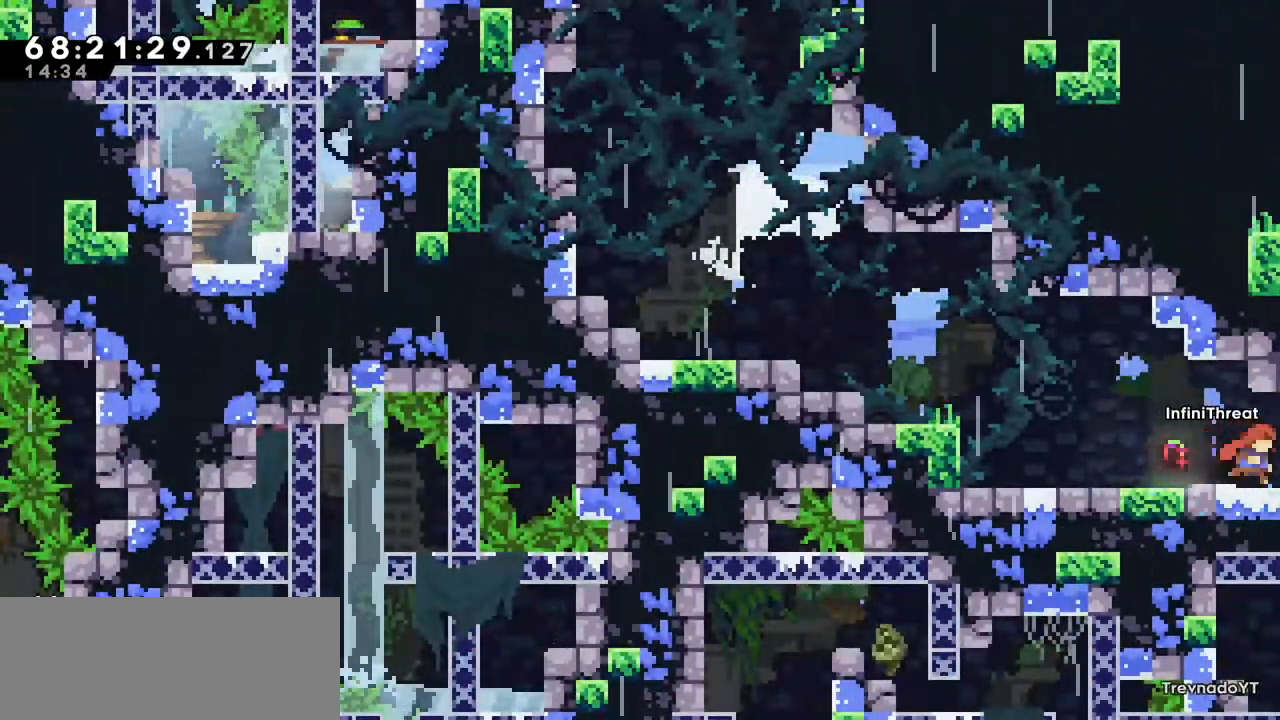
{"keys": [], "events": [[250, "right", "up"]]}
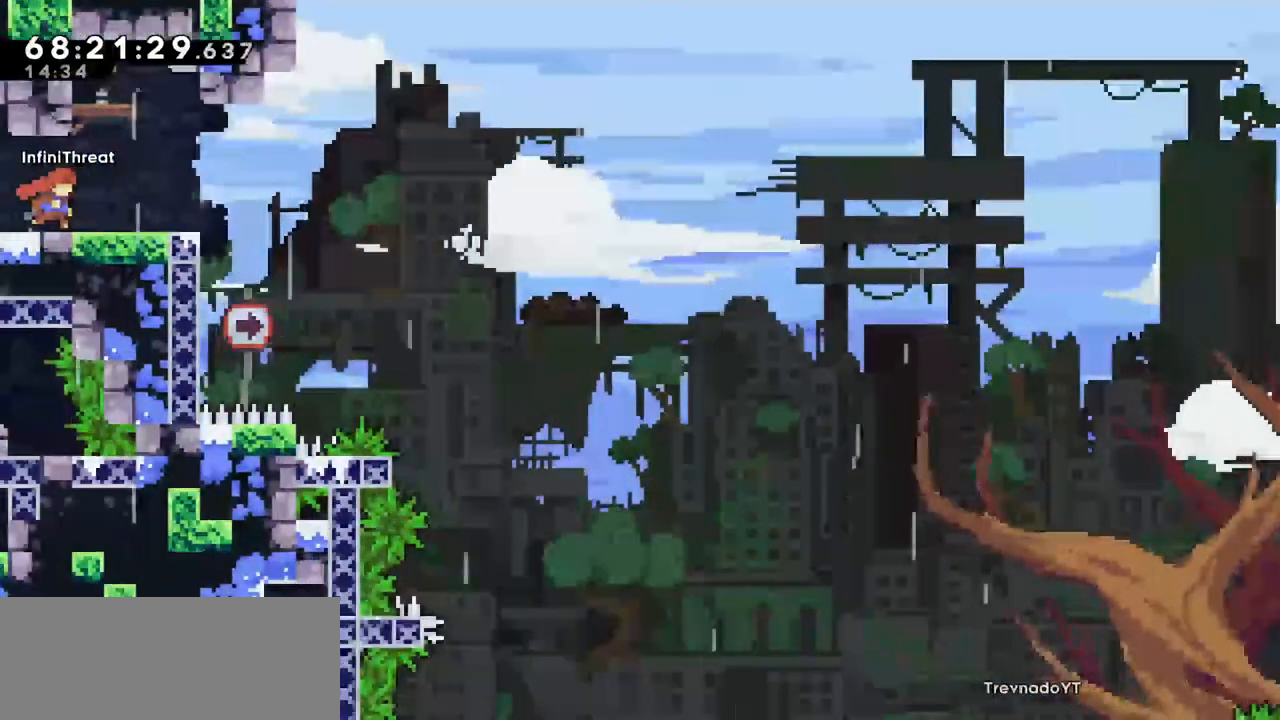
{"keys": [], "events": [[116, "right", "down"], [416, "right", "up"]]}
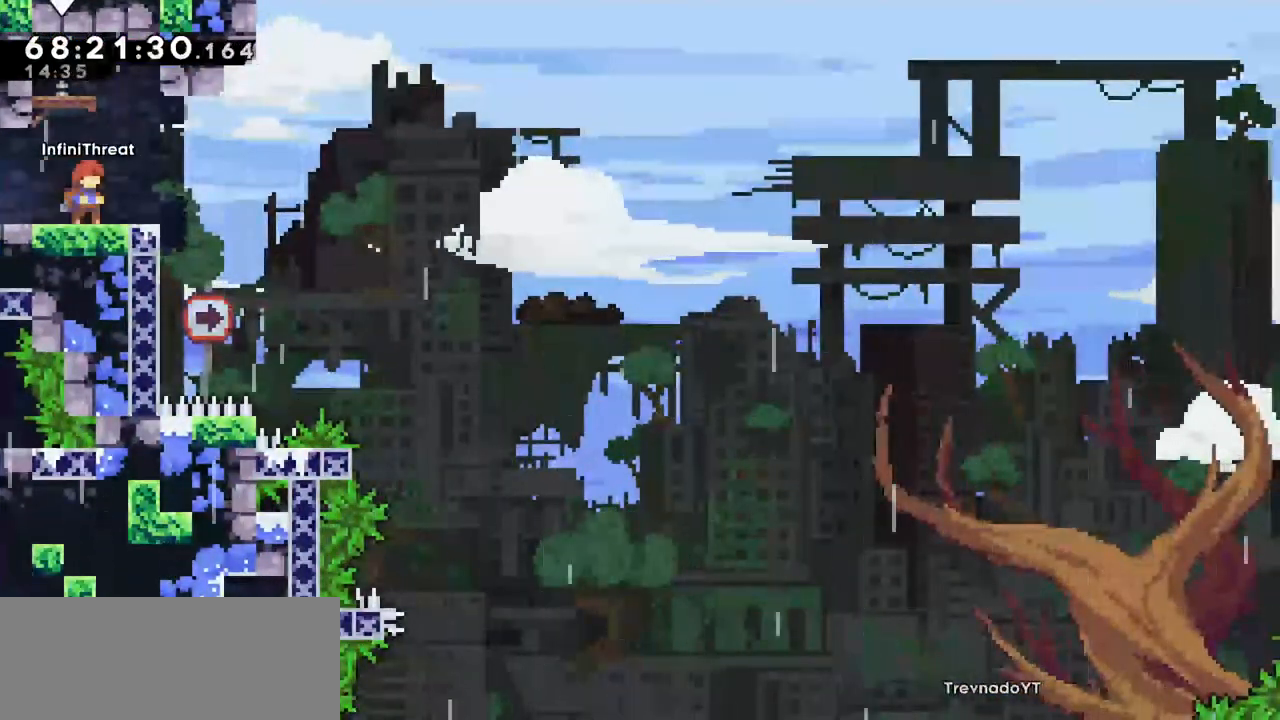
{"keys": ["jump", "right"], "events": [[333, "right", "down"], [366, "jump", "down"]]}
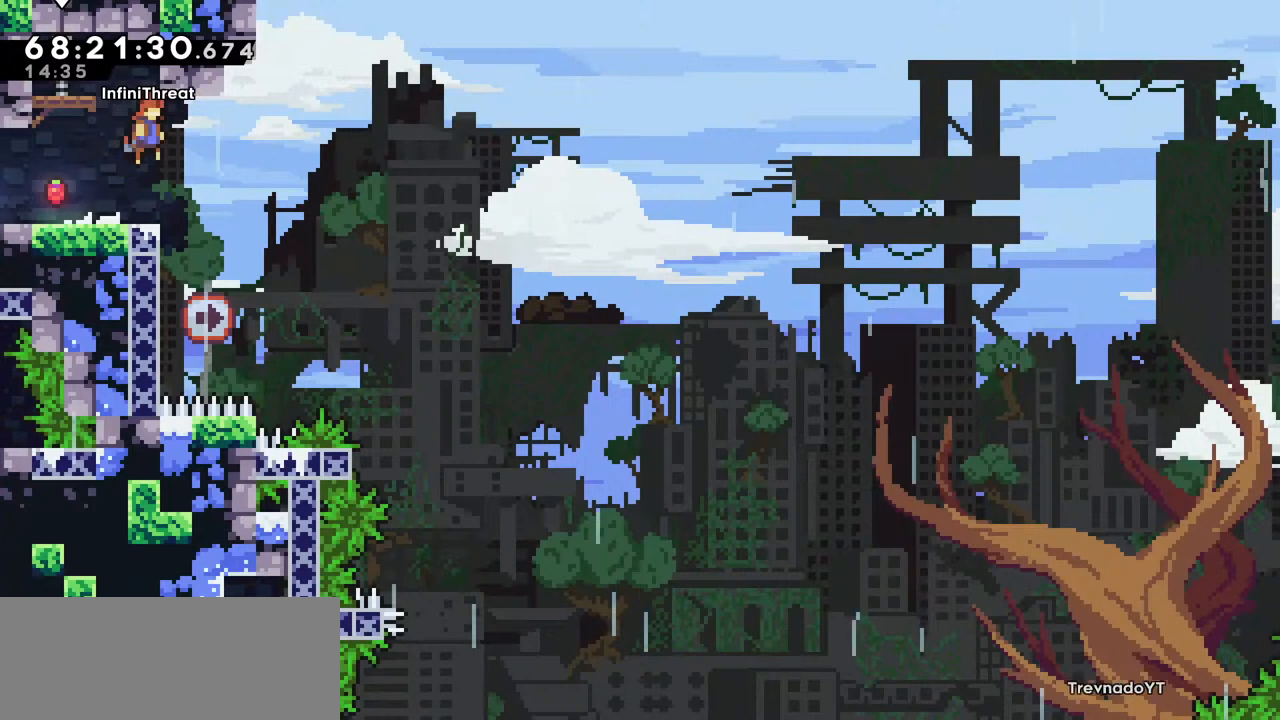
{"keys": ["grab", "left", "up"], "events": [[16, "jump", "up"], [116, "right", "up"], [200, "left", "down"], [383, "grab", "down"], [433, "up", "down"]]}
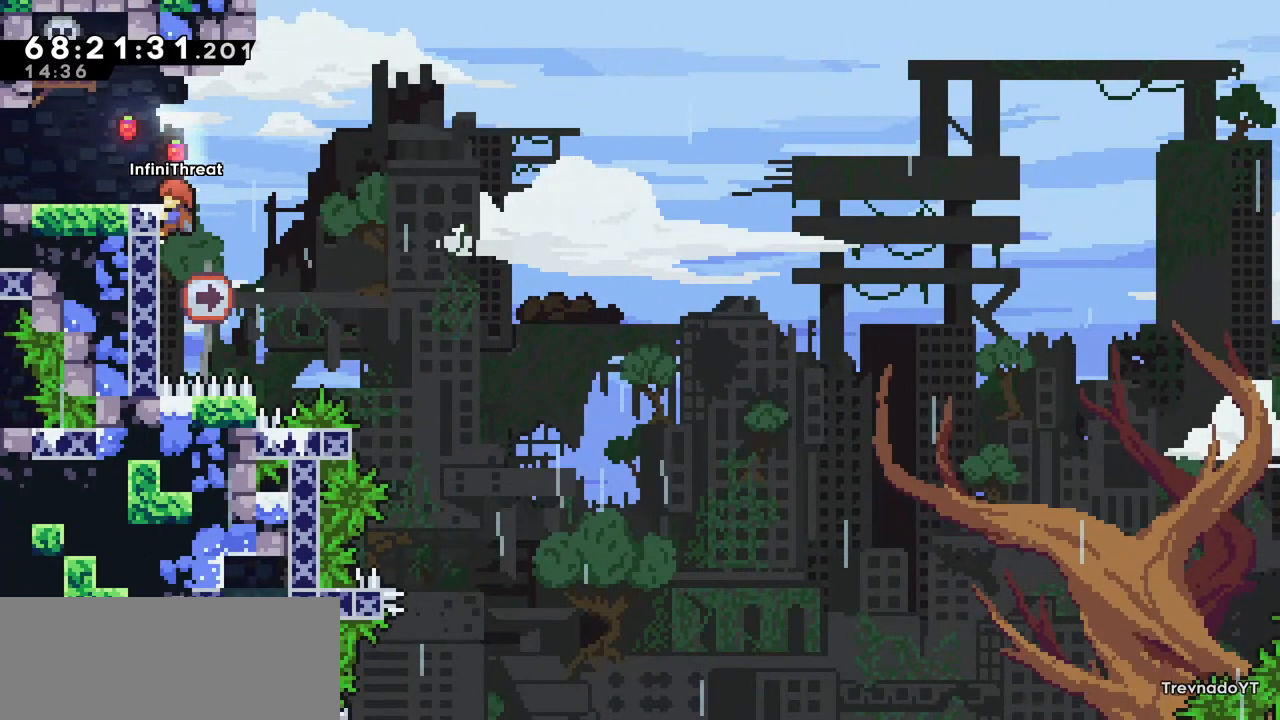
{"keys": [], "events": [[300, "up", "up"], [366, "grab", "up"], [366, "left", "up"]]}
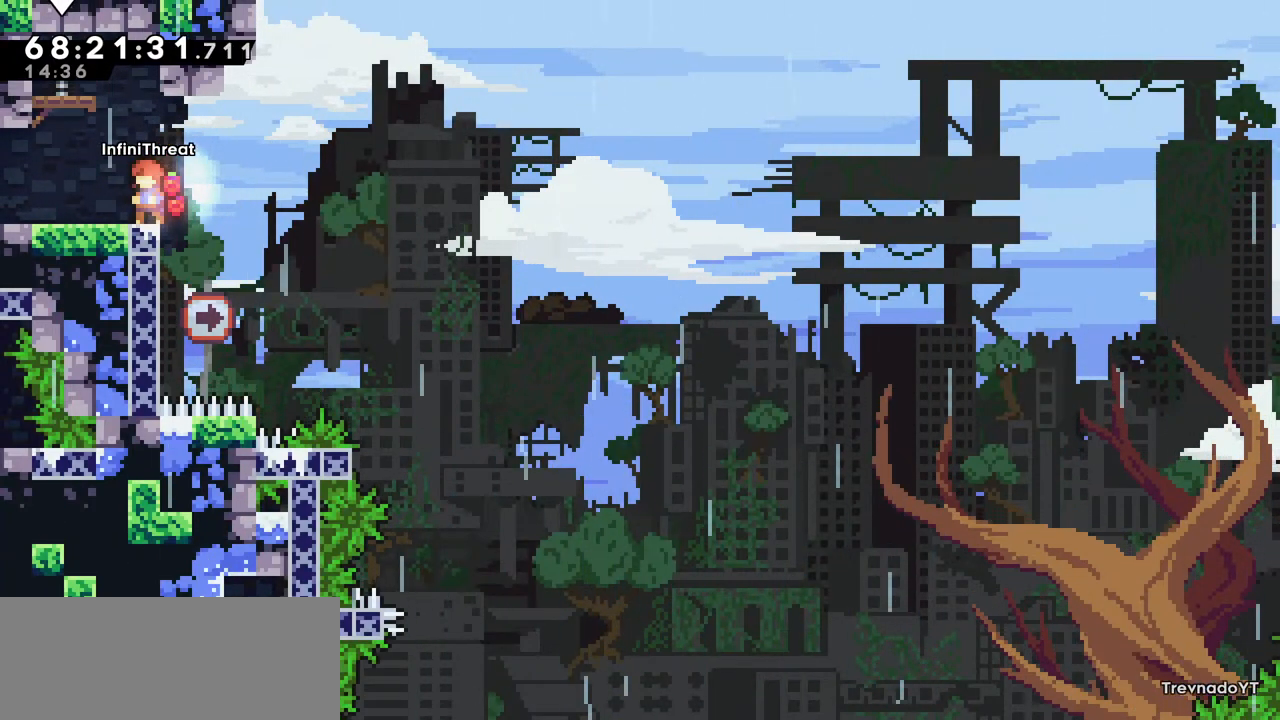
{"keys": [], "events": []}